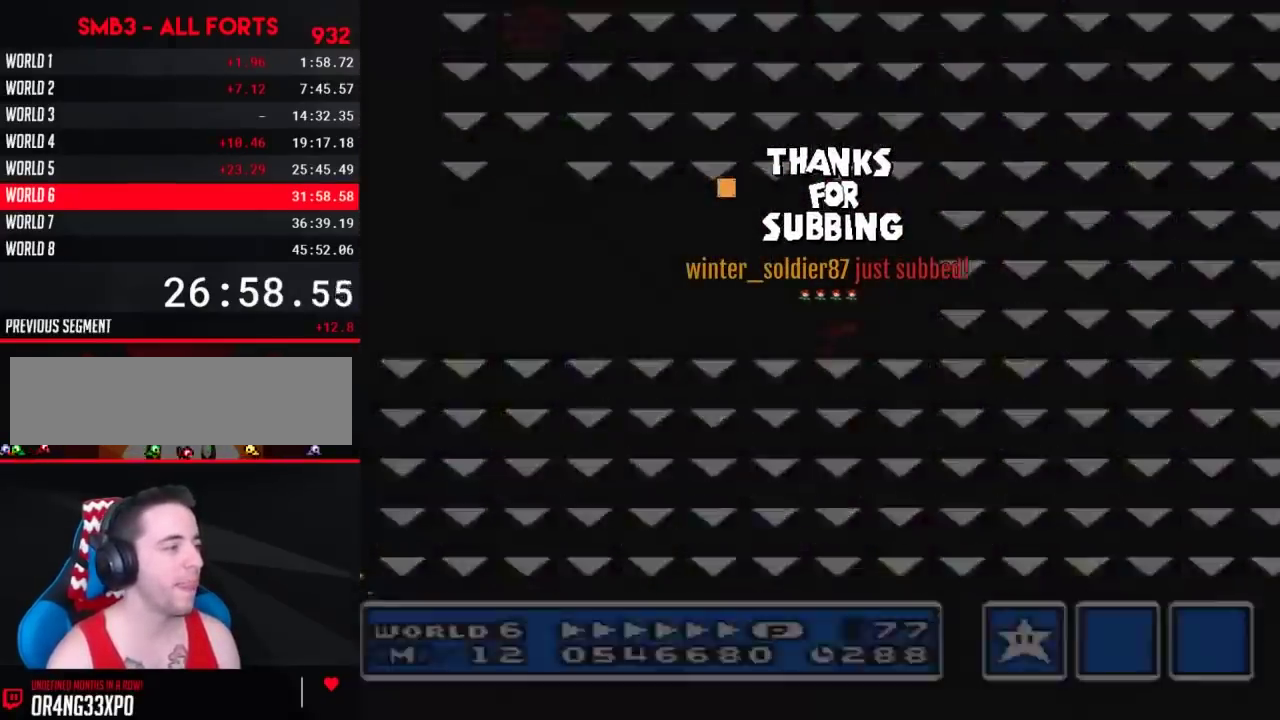
Gameplay with a controller (Nintendo layout); each line is a JSON object with the inputs held at the frame after it. "events" lists button and stick changes between this image and that frame as [ms after this image, input, new state], when the widget could be followed in between. Not read: L3 R3.
{"buttons": ["B", "DPAD_RIGHT"], "events": []}
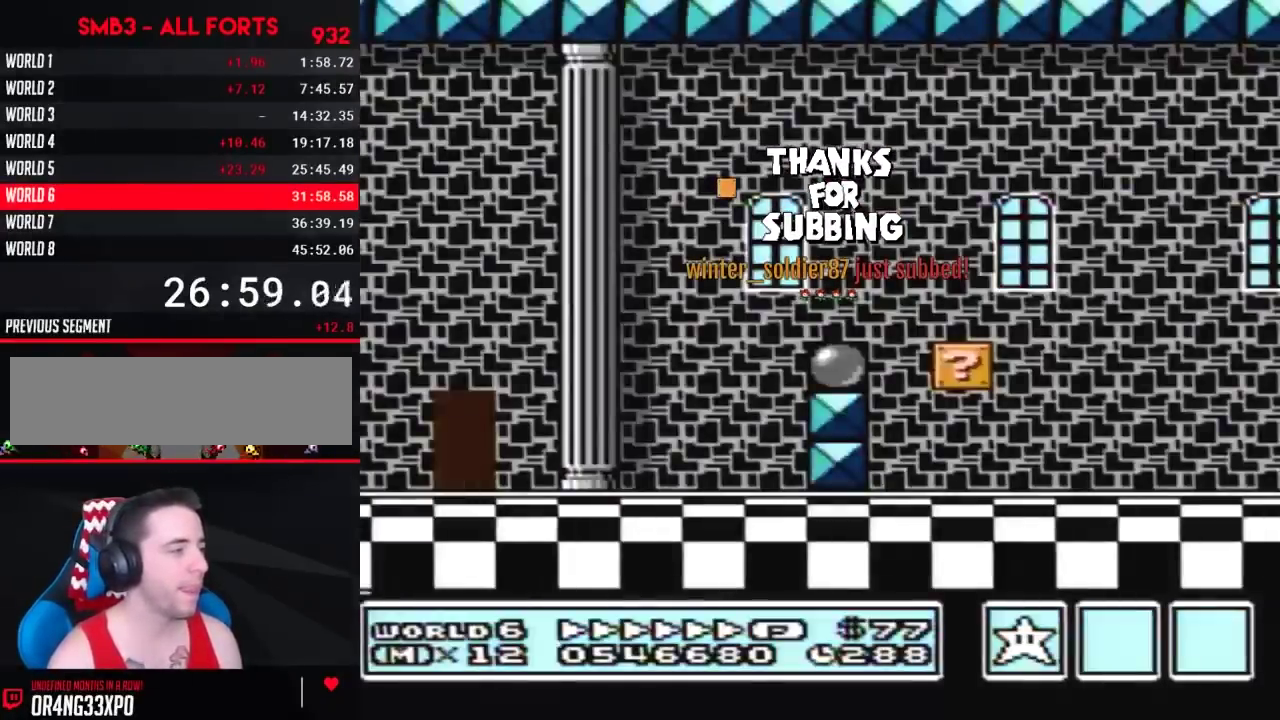
{"buttons": ["B", "DPAD_RIGHT"], "events": [[83, "A", "down"], [167, "A", "up"]]}
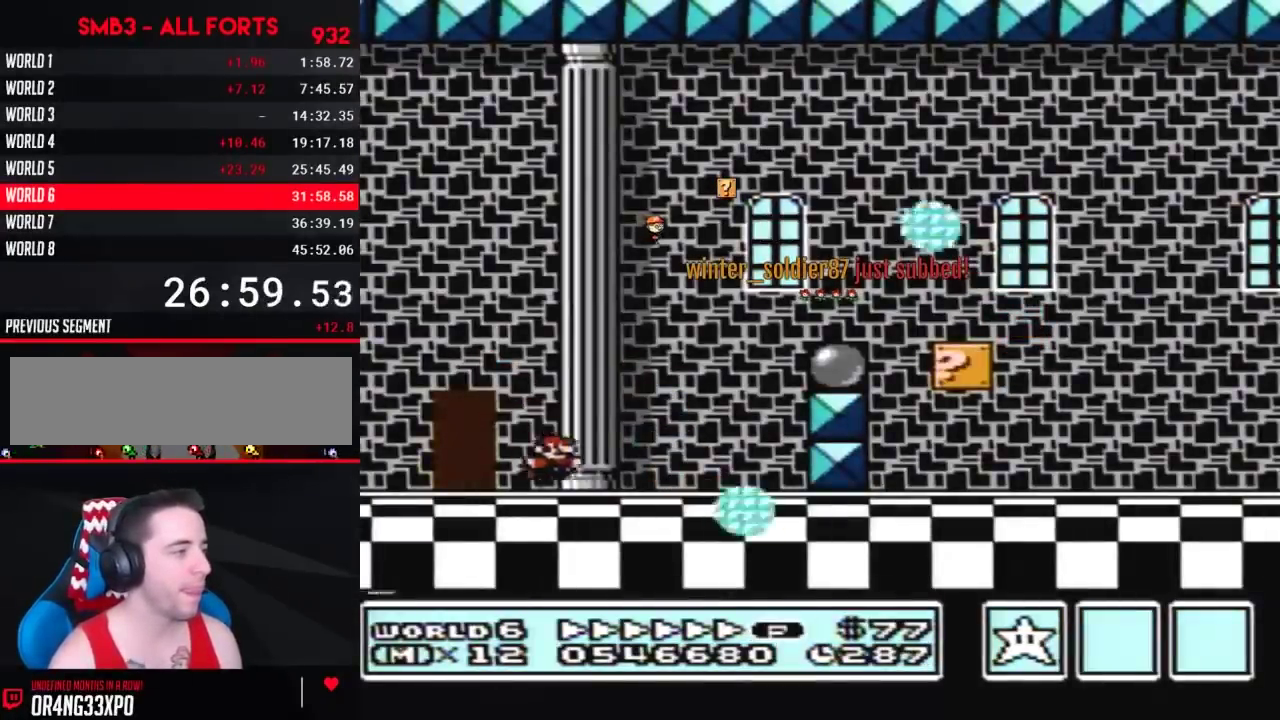
{"buttons": ["B", "DPAD_RIGHT"], "events": [[83, "A", "down"], [300, "A", "up"]]}
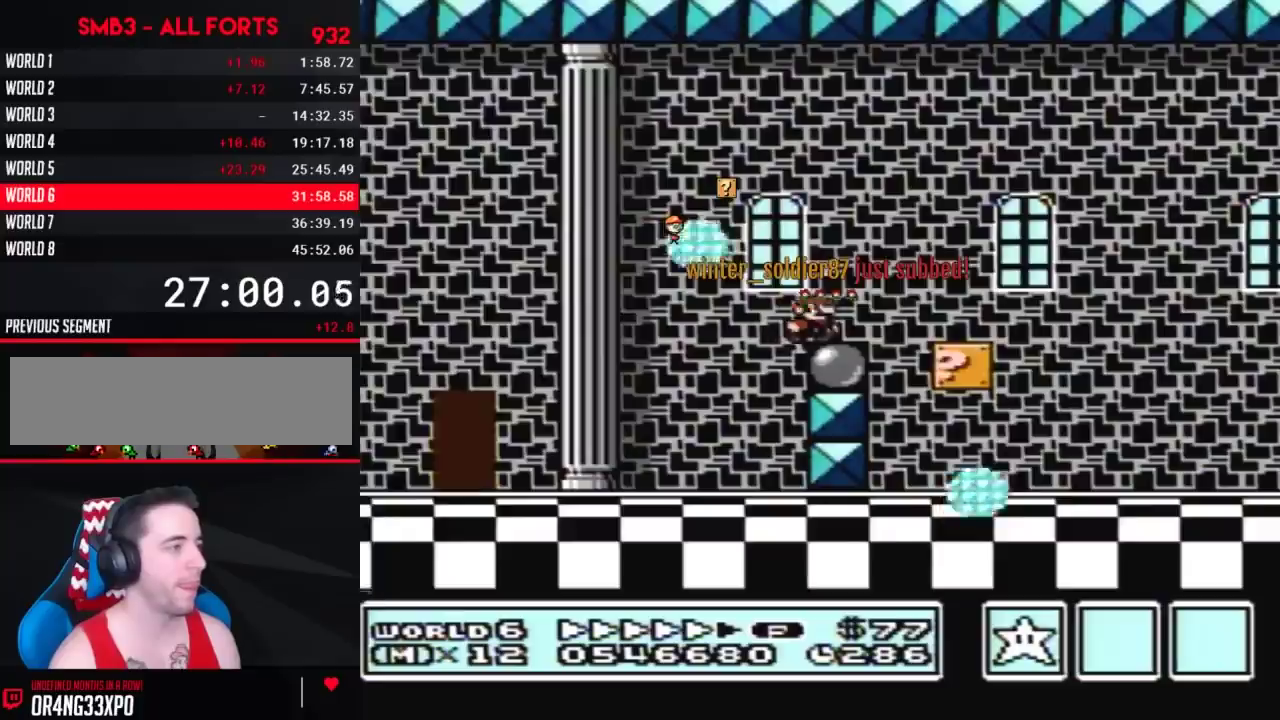
{"buttons": ["B", "DPAD_RIGHT"], "events": [[83, "A", "down"], [200, "A", "up"]]}
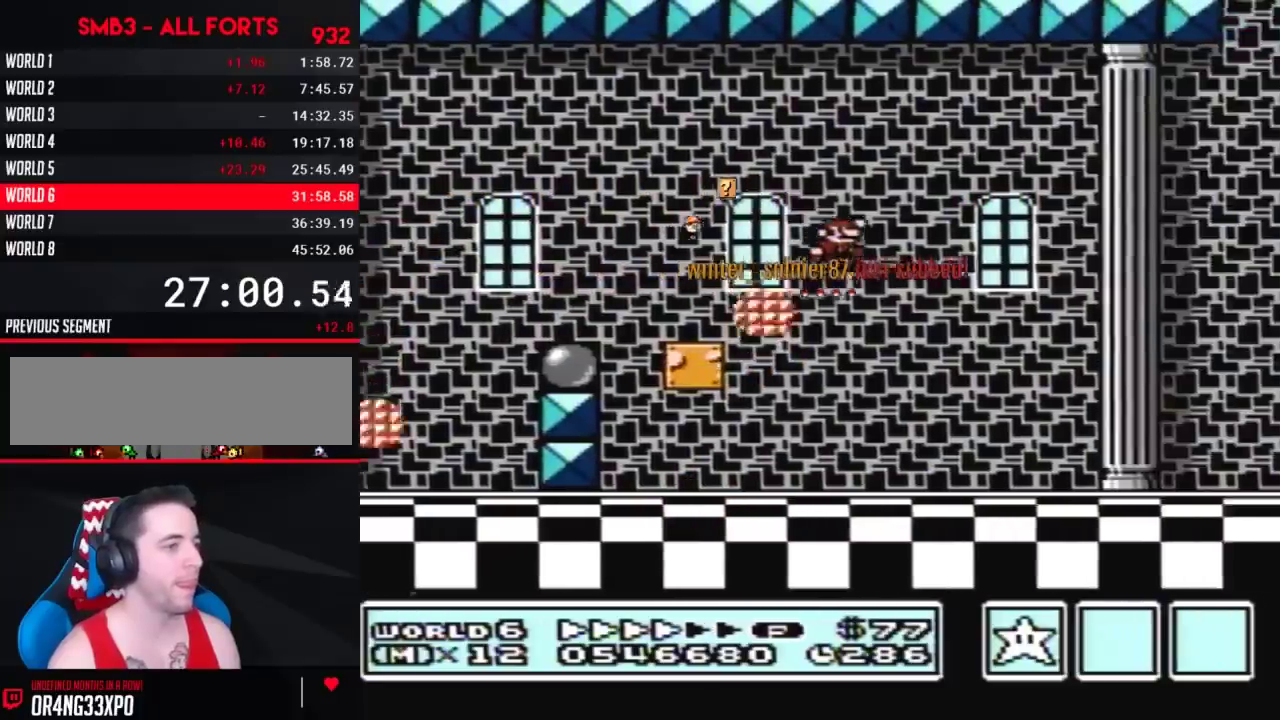
{"buttons": ["B", "DPAD_RIGHT"], "events": []}
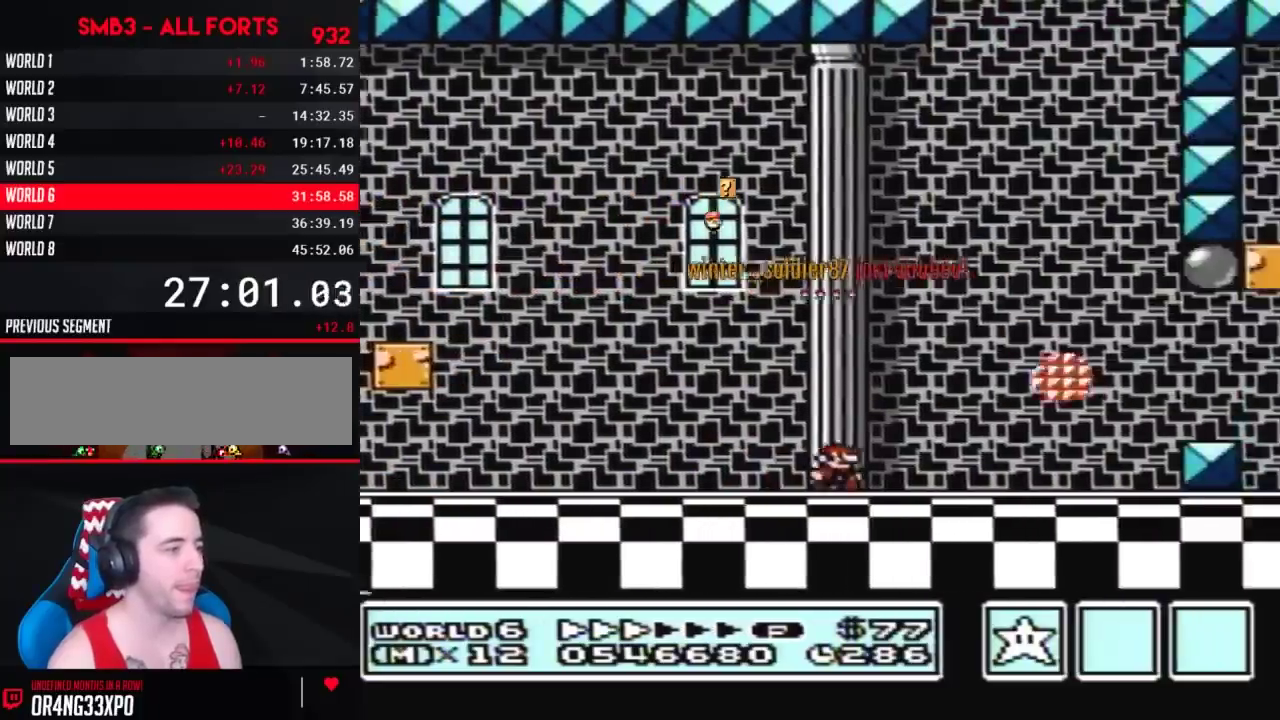
{"buttons": ["B", "DPAD_RIGHT"], "events": [[267, "A", "down"], [333, "A", "up"]]}
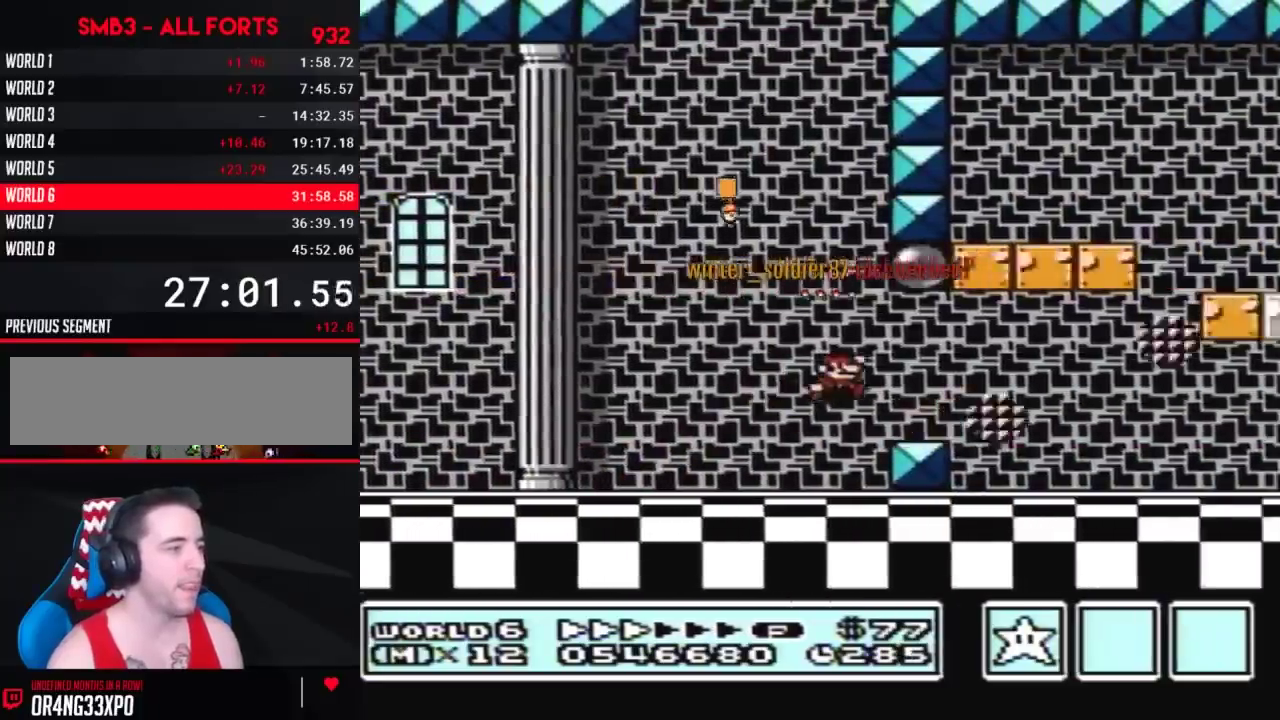
{"buttons": ["B", "DPAD_RIGHT"], "events": [[133, "DPAD_LEFT", "down"], [133, "DPAD_RIGHT", "up"], [200, "A", "down"], [383, "DPAD_LEFT", "up"], [417, "DPAD_RIGHT", "down"], [467, "A", "up"]]}
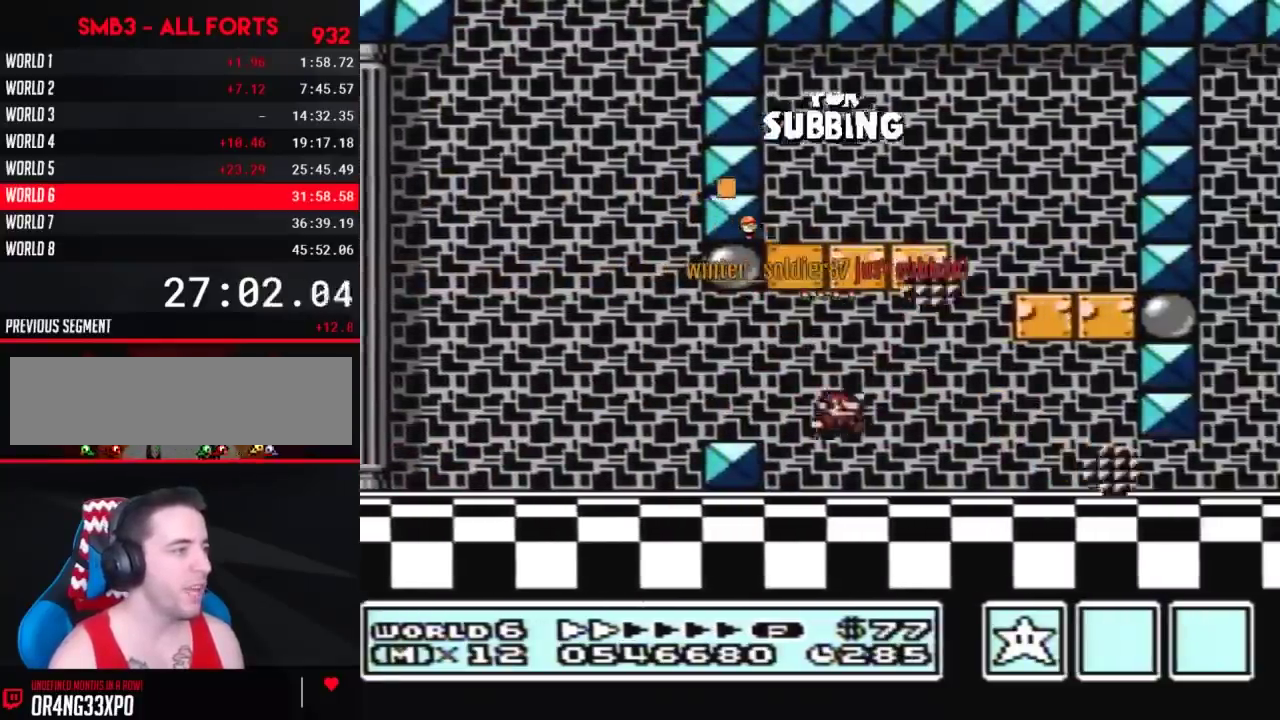
{"buttons": ["A", "B"], "events": [[133, "A", "down"], [383, "DPAD_RIGHT", "up"]]}
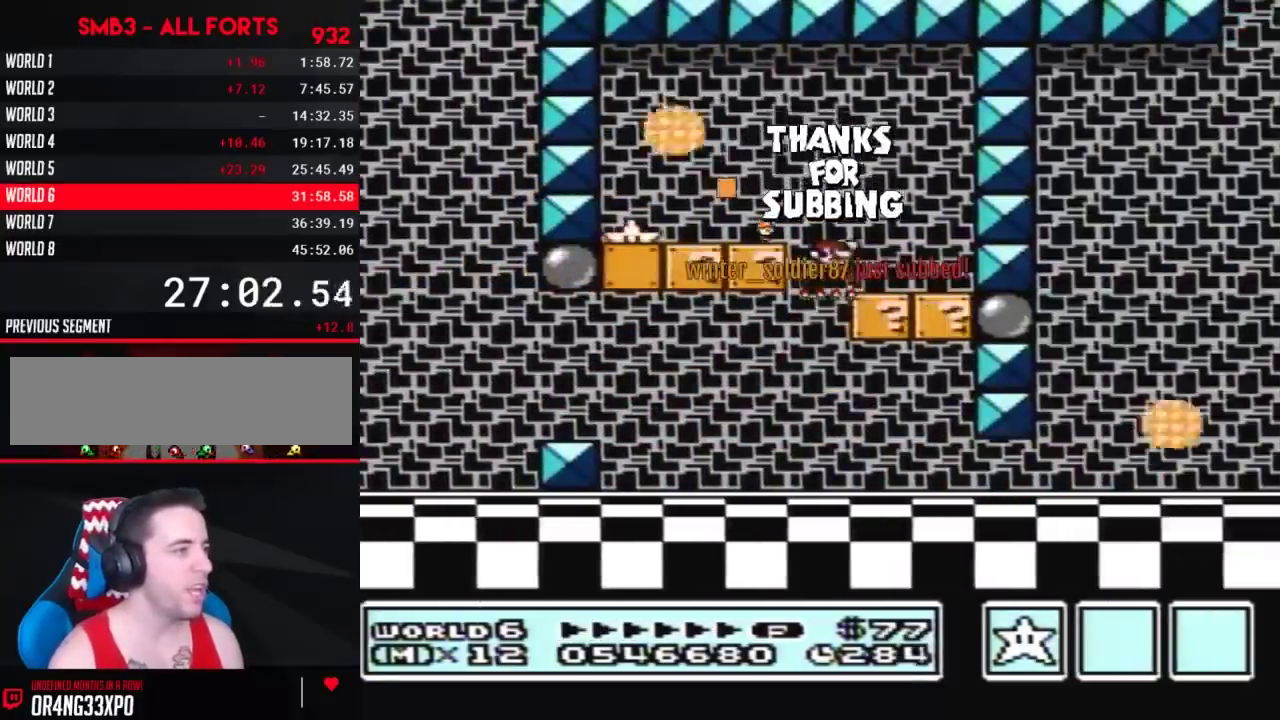
{"buttons": ["B"], "events": [[17, "DPAD_RIGHT", "down"], [100, "A", "up"], [167, "DPAD_RIGHT", "up"], [200, "DPAD_LEFT", "down"], [317, "DPAD_LEFT", "up"]]}
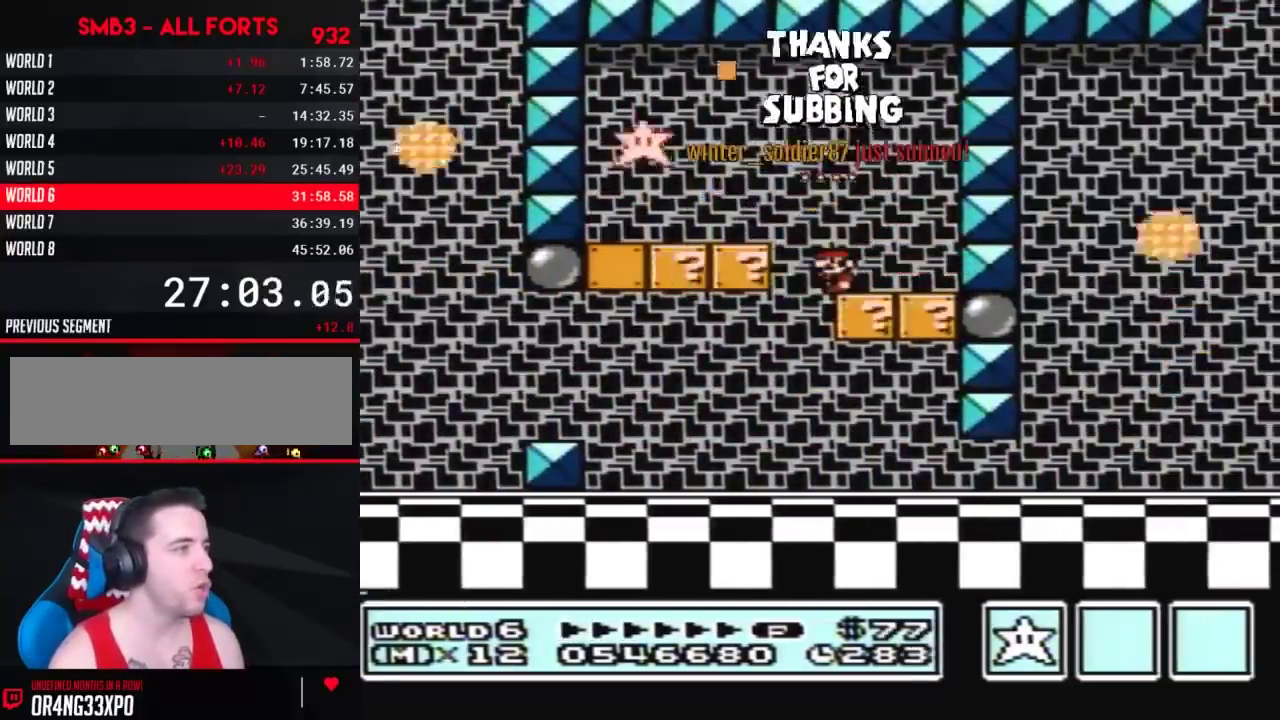
{"buttons": ["B"], "events": [[233, "A", "down"], [233, "DPAD_LEFT", "down"], [300, "A", "up"], [450, "DPAD_LEFT", "up"]]}
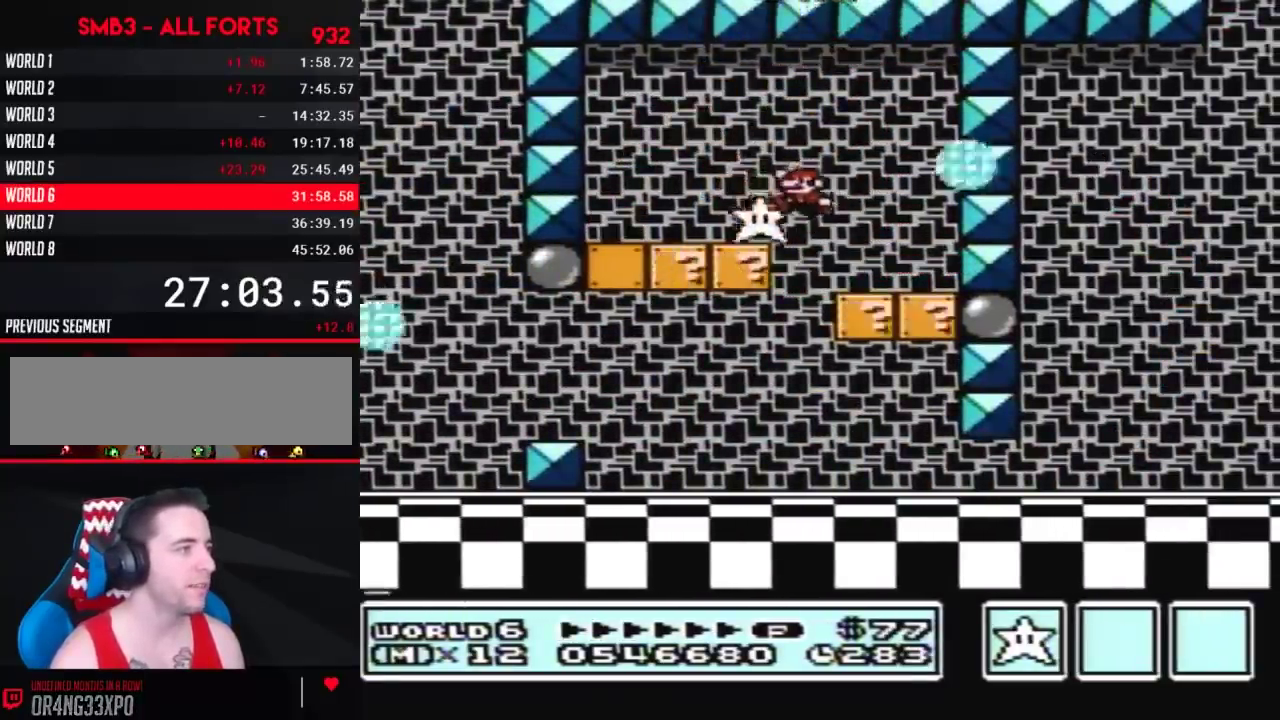
{"buttons": ["B", "DPAD_RIGHT"], "events": [[67, "DPAD_RIGHT", "down"]]}
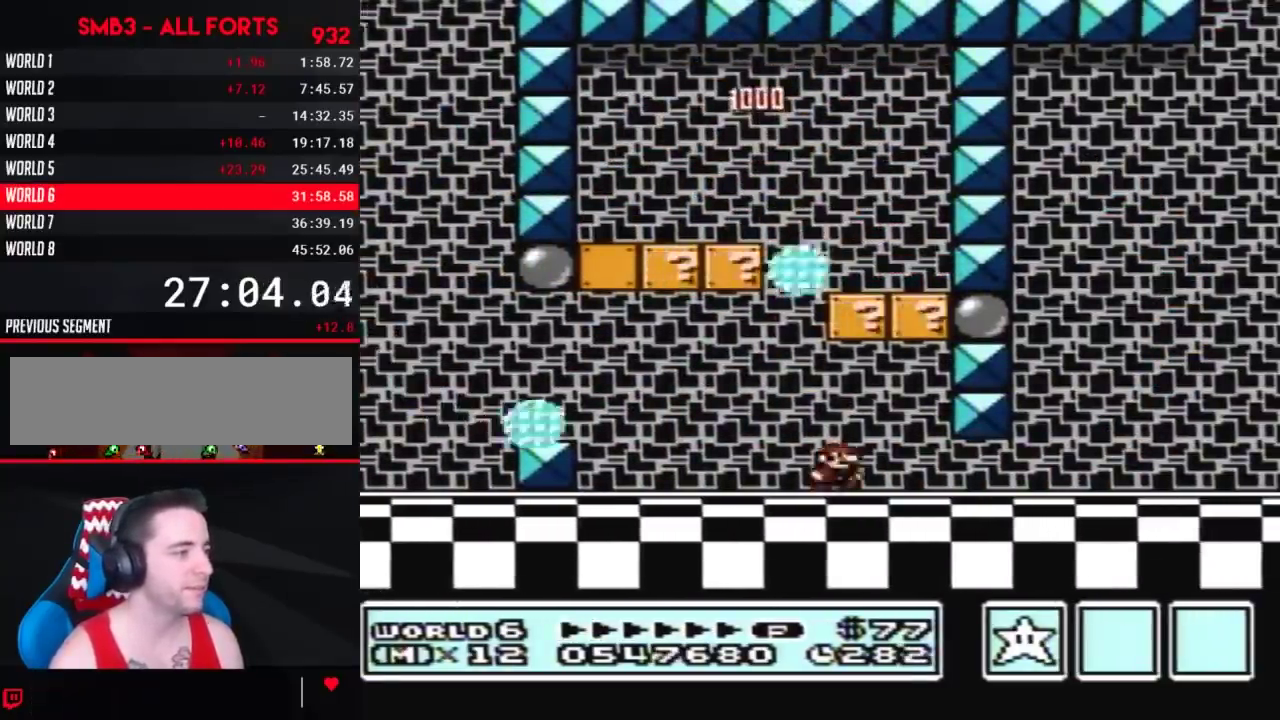
{"buttons": ["B", "DPAD_RIGHT"], "events": []}
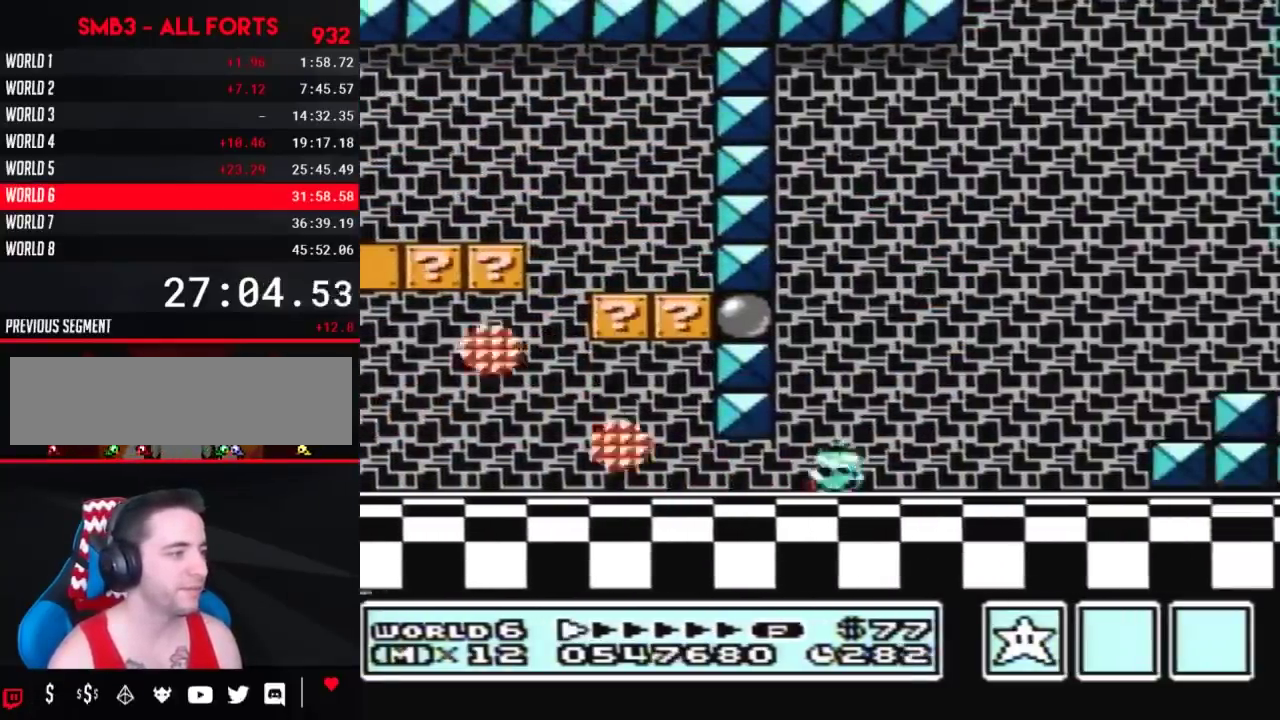
{"buttons": ["A", "B", "DPAD_RIGHT"], "events": [[417, "A", "down"]]}
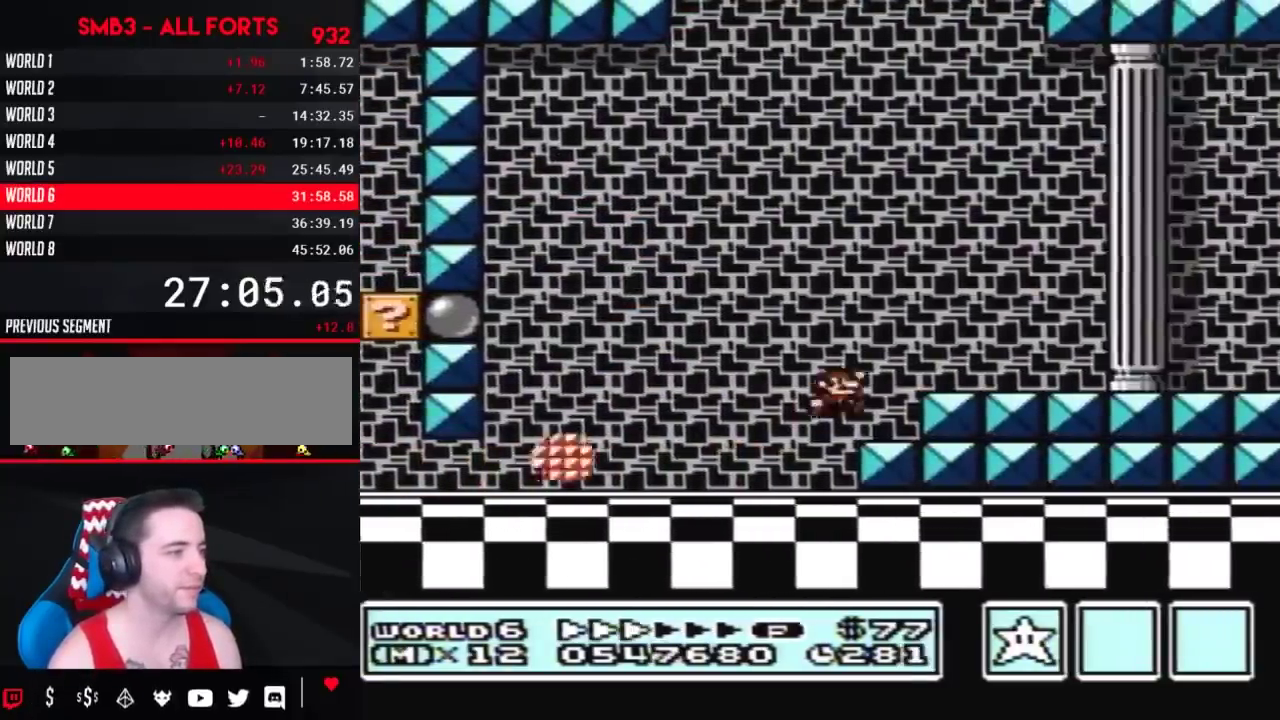
{"buttons": ["B", "DPAD_RIGHT"], "events": [[17, "A", "up"]]}
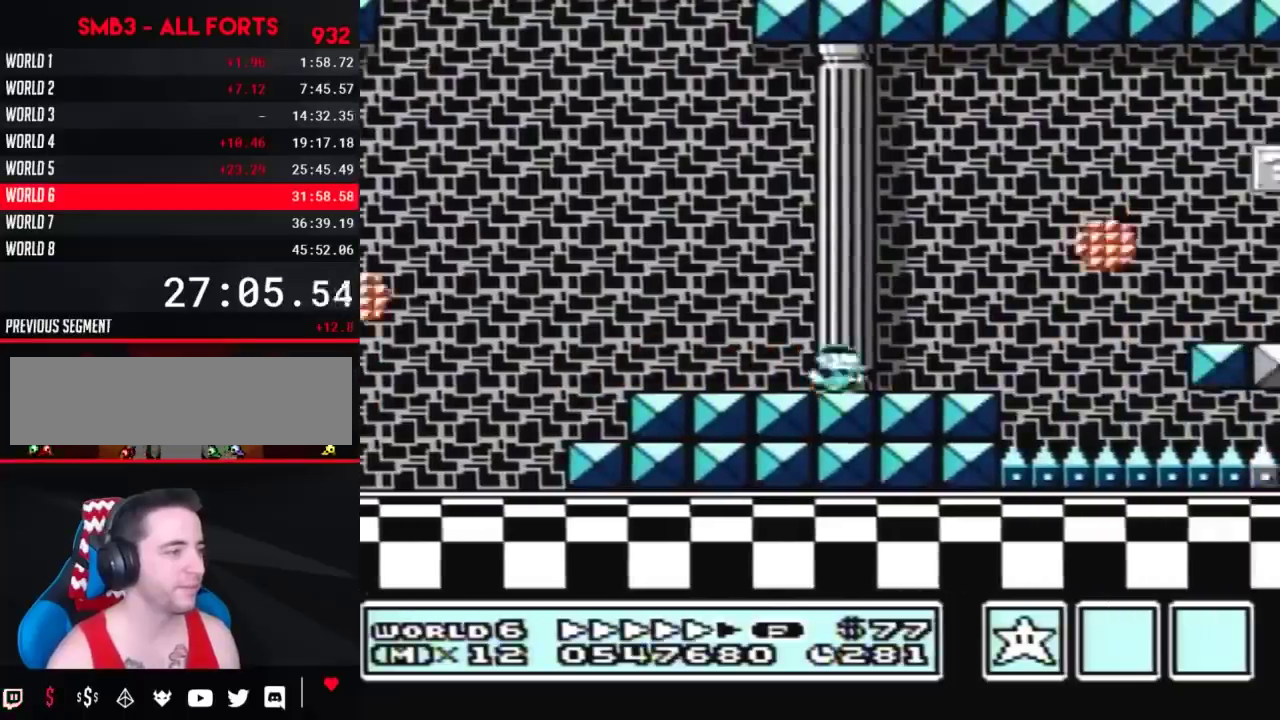
{"buttons": ["B", "DPAD_RIGHT"], "events": []}
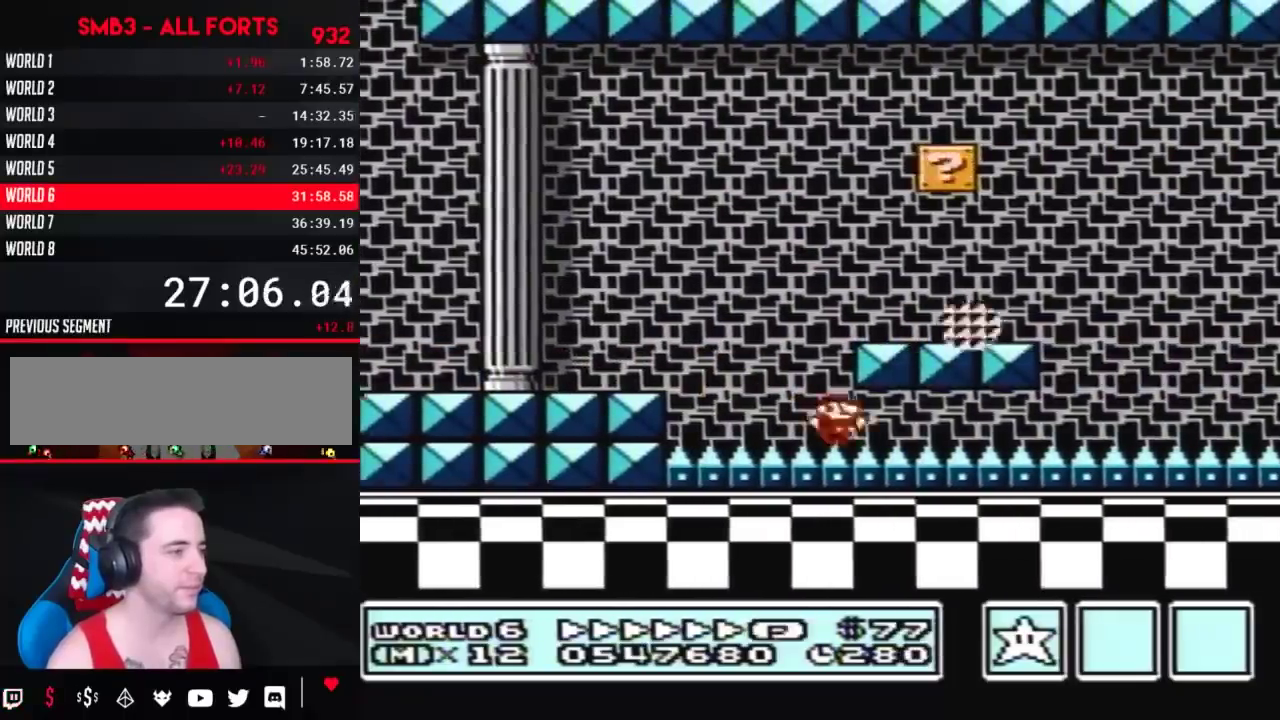
{"buttons": ["A", "B", "DPAD_RIGHT"], "events": [[350, "A", "down"]]}
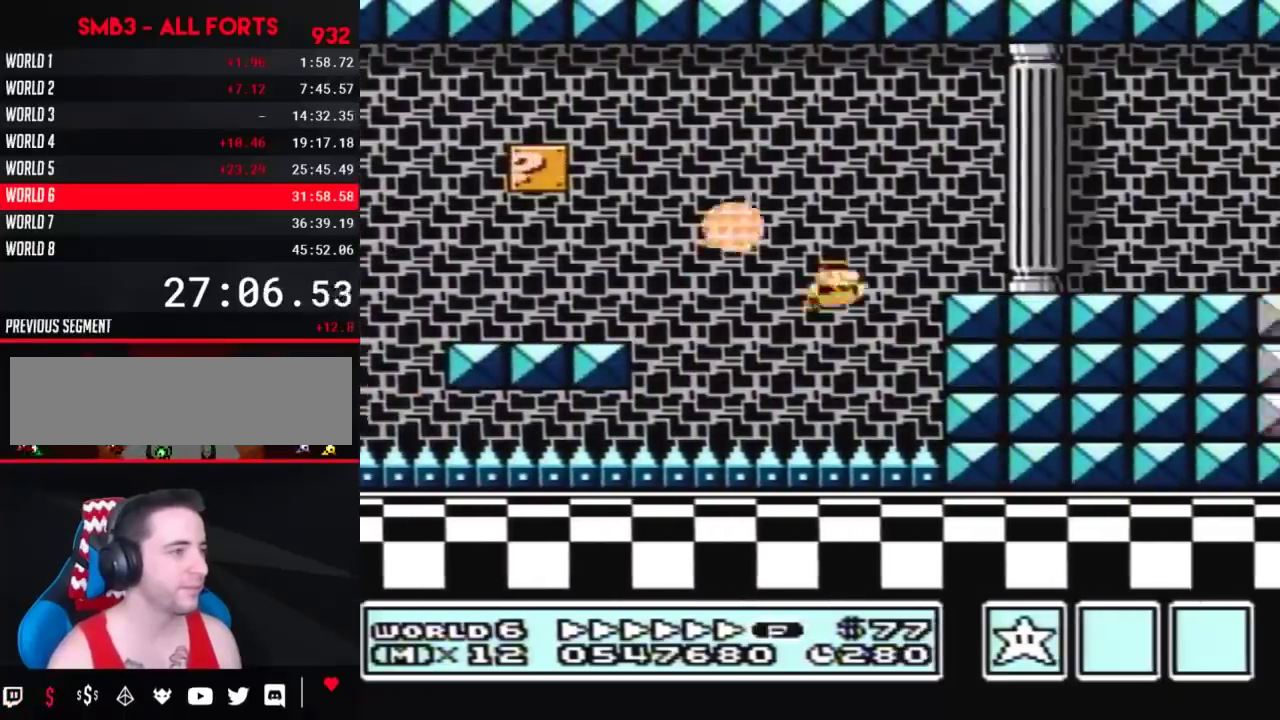
{"buttons": ["B", "DPAD_RIGHT"], "events": [[67, "A", "up"]]}
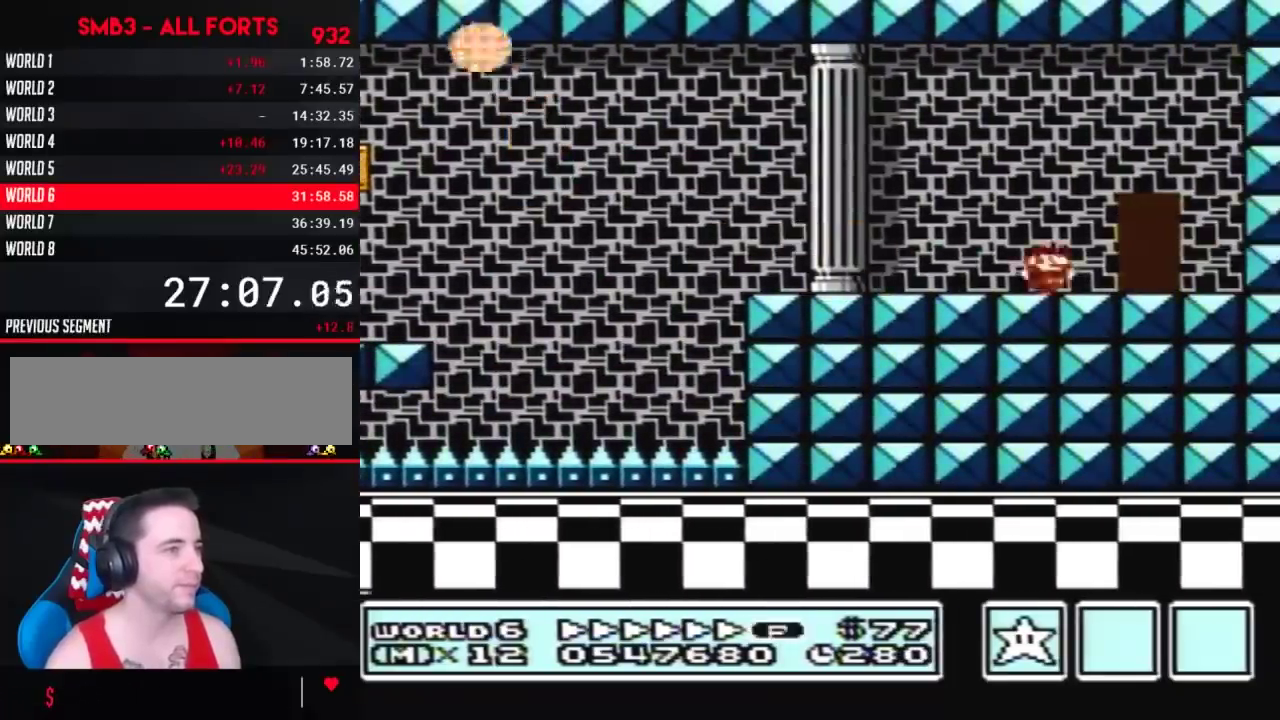
{"buttons": ["B", "DPAD_RIGHT"], "events": [[133, "DPAD_RIGHT", "up"], [200, "DPAD_UP", "down"], [300, "DPAD_UP", "up"], [367, "DPAD_RIGHT", "down"]]}
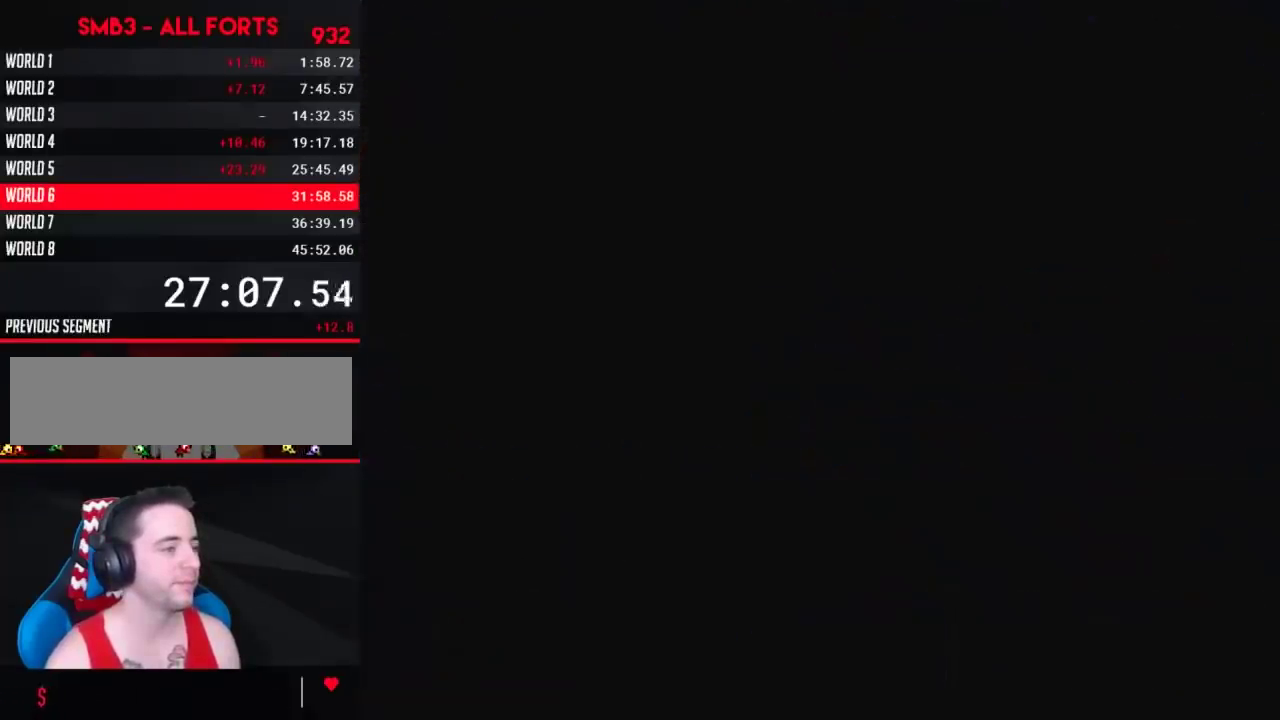
{"buttons": ["B", "DPAD_RIGHT"], "events": []}
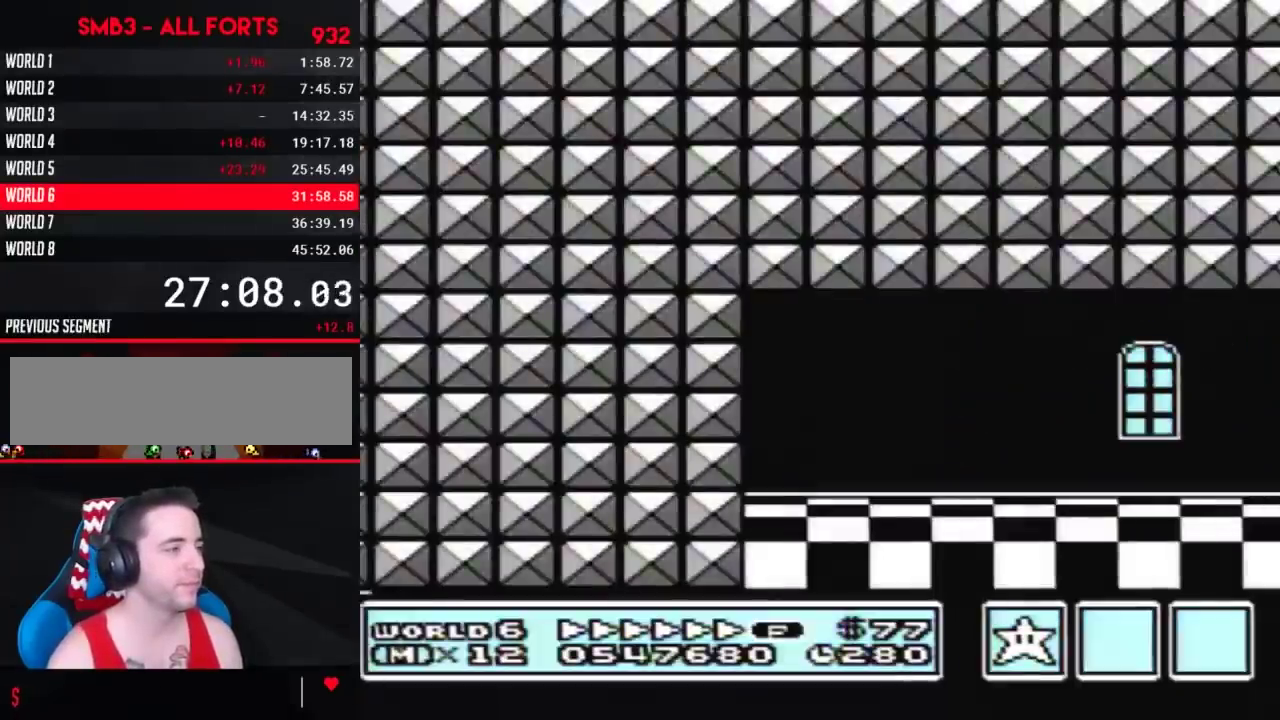
{"buttons": ["B", "DPAD_RIGHT"], "events": [[200, "A", "down"], [383, "A", "up"]]}
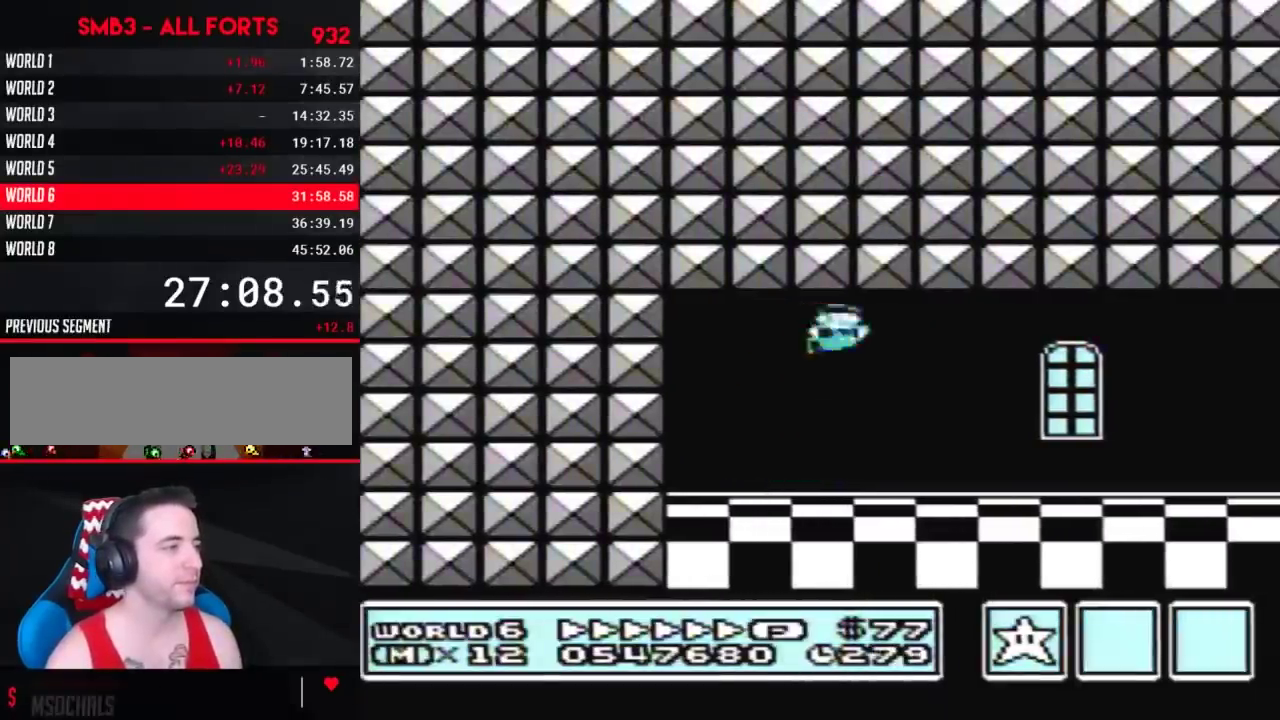
{"buttons": ["B", "DPAD_RIGHT"], "events": [[350, "A", "down"], [417, "A", "up"]]}
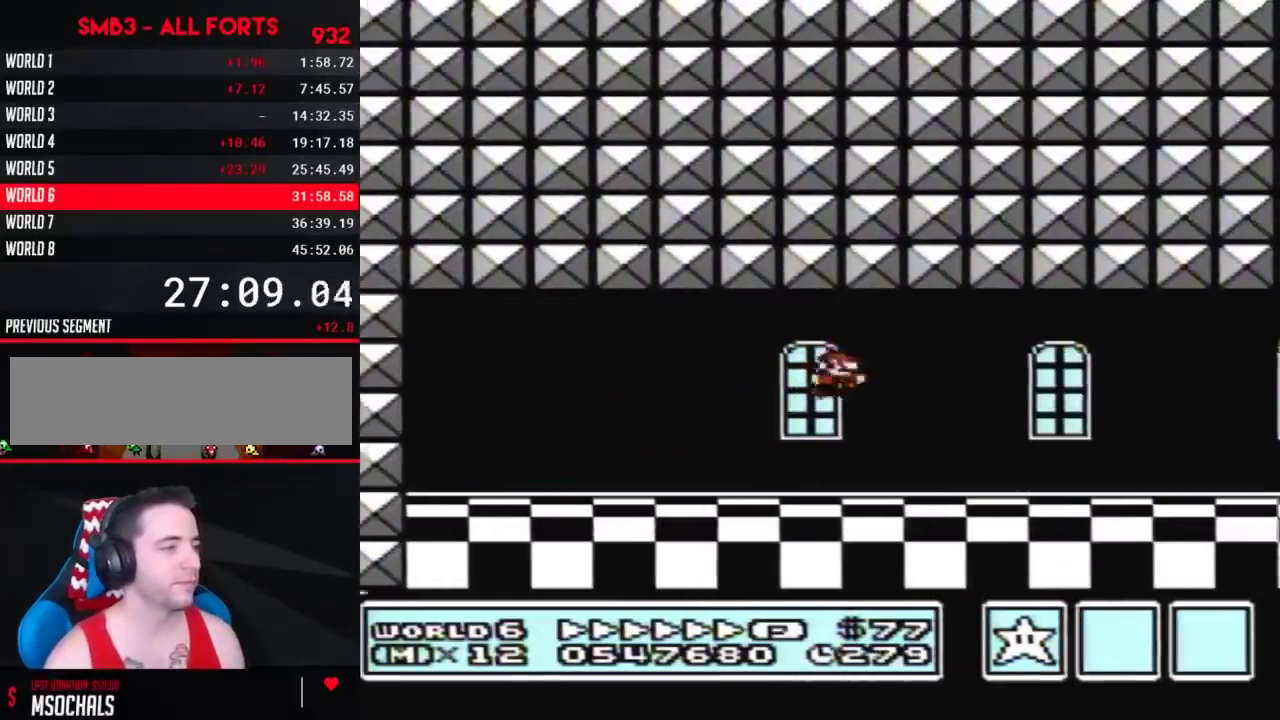
{"buttons": ["B", "DPAD_RIGHT"], "events": []}
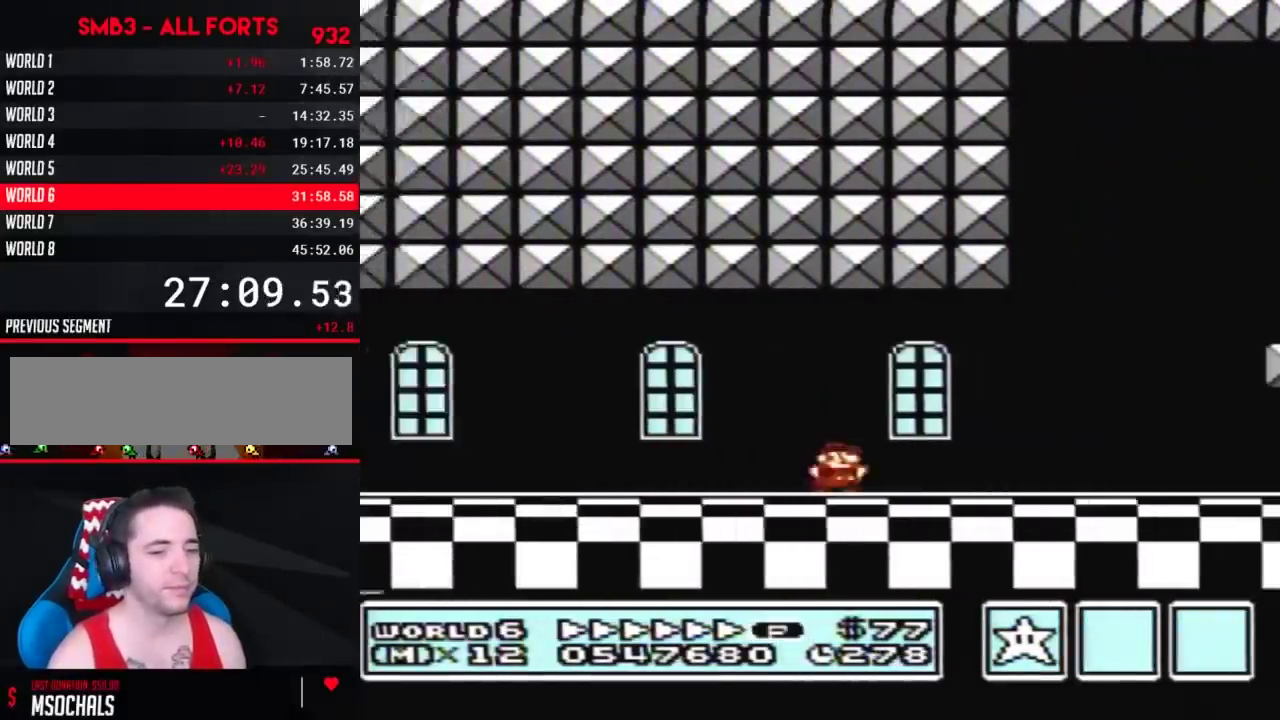
{"buttons": ["B", "DPAD_RIGHT"], "events": []}
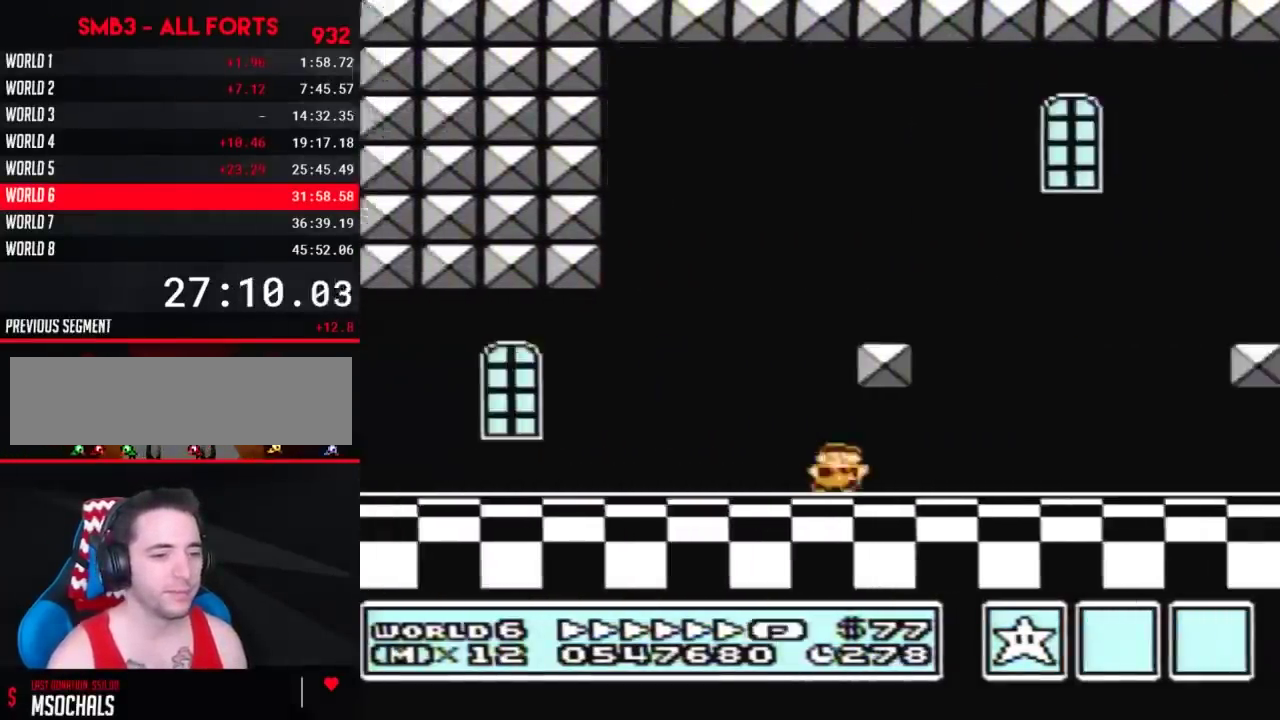
{"buttons": ["B", "DPAD_RIGHT"], "events": []}
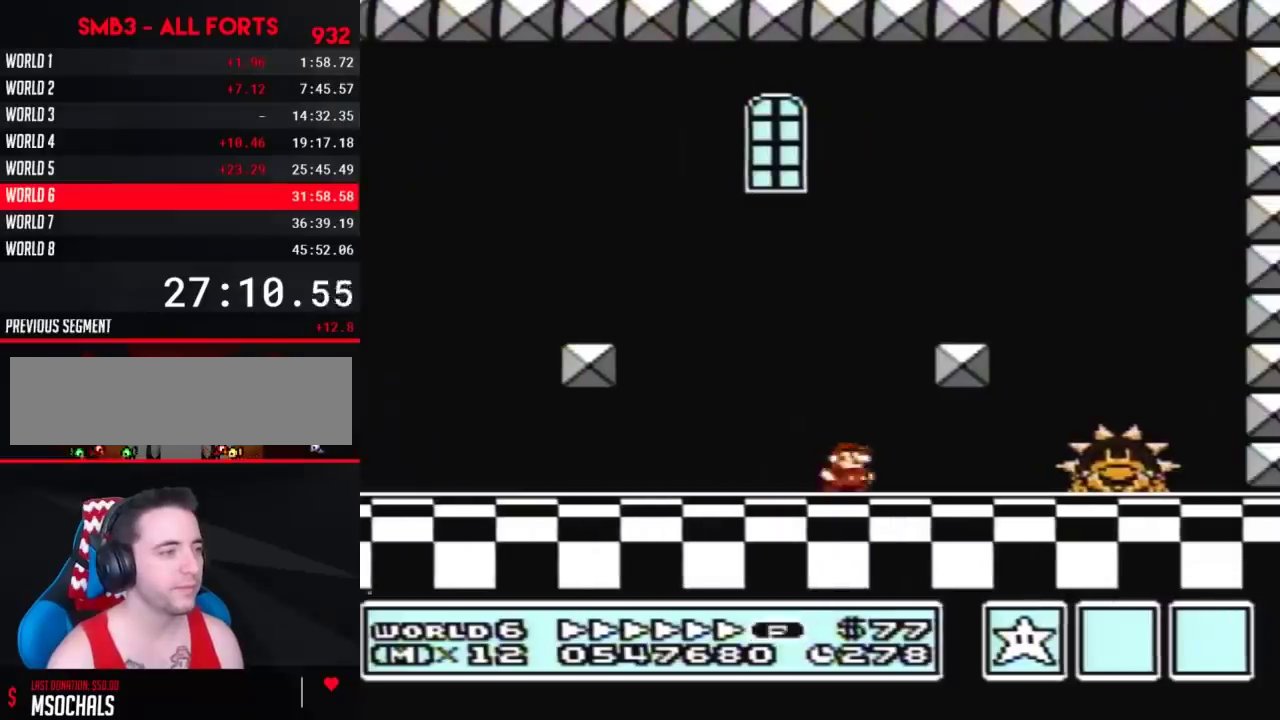
{"buttons": ["B", "DPAD_LEFT"], "events": [[483, "DPAD_LEFT", "down"], [483, "DPAD_RIGHT", "up"]]}
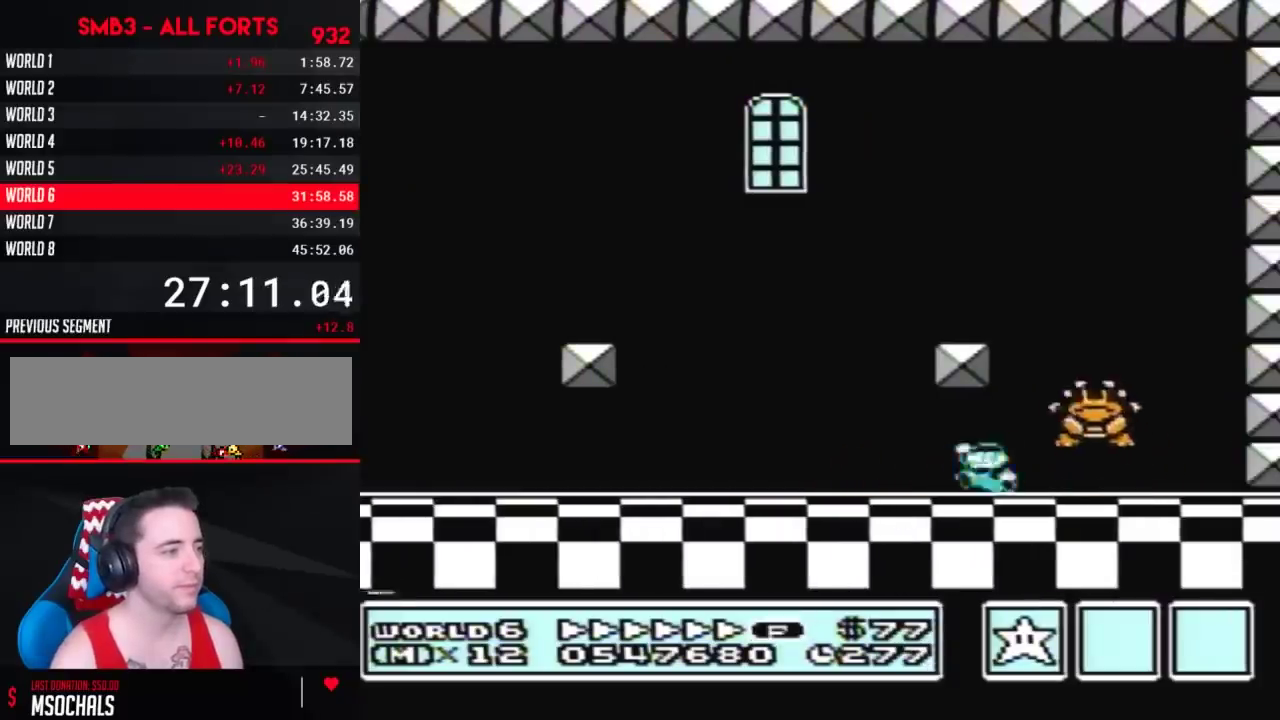
{"buttons": ["B", "DPAD_LEFT"], "events": [[17, "A", "down"], [67, "A", "up"]]}
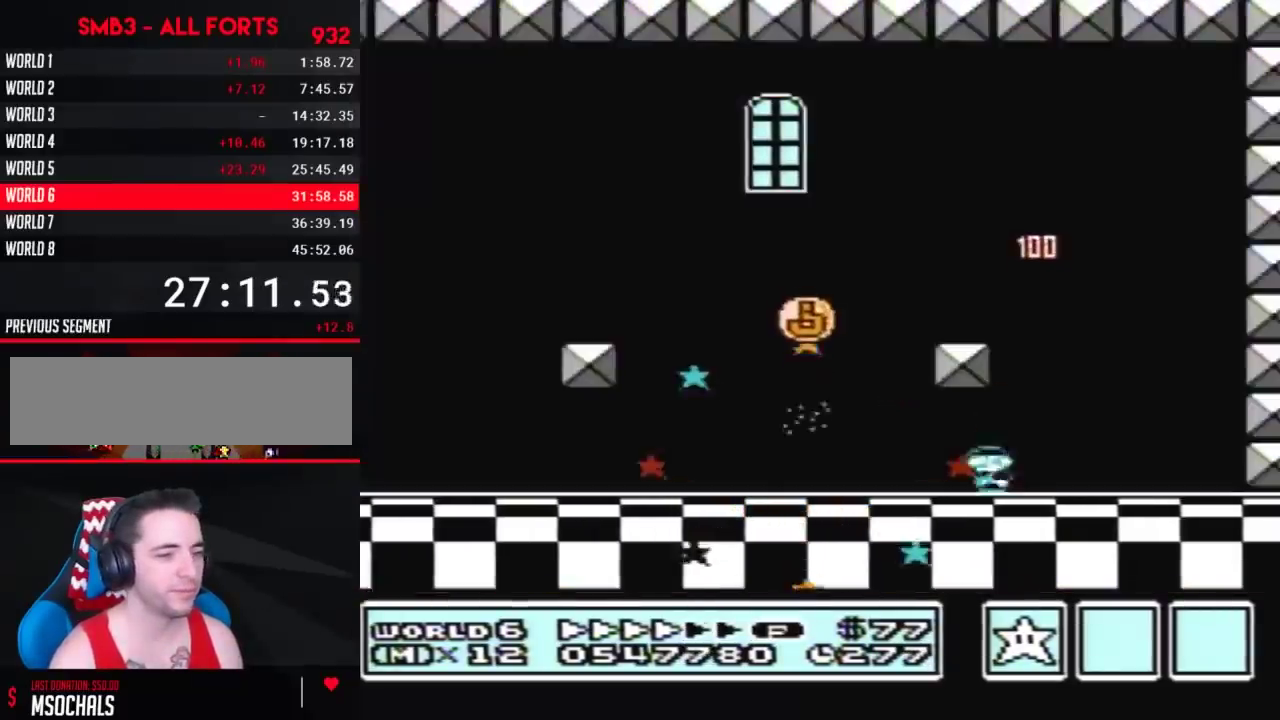
{"buttons": ["B", "DPAD_LEFT"], "events": [[50, "A", "down"], [167, "A", "up"]]}
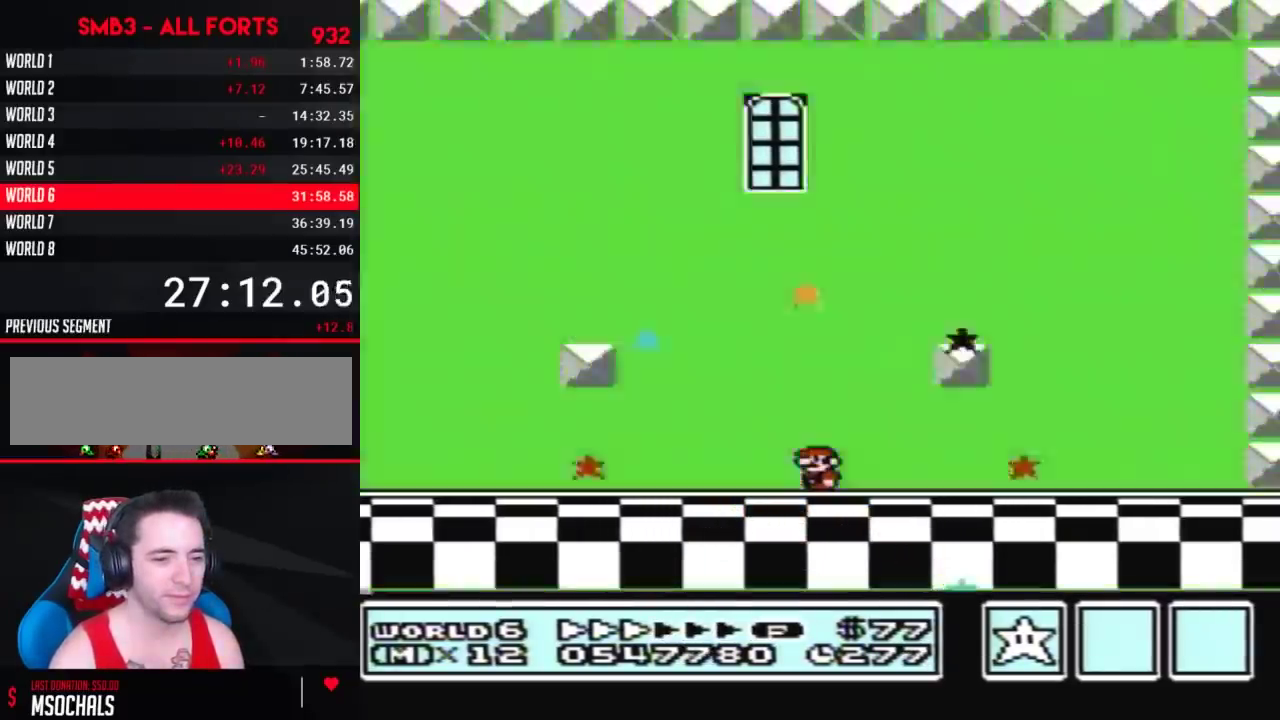
{"buttons": [], "events": [[83, "DPAD_LEFT", "up"], [117, "B", "up"]]}